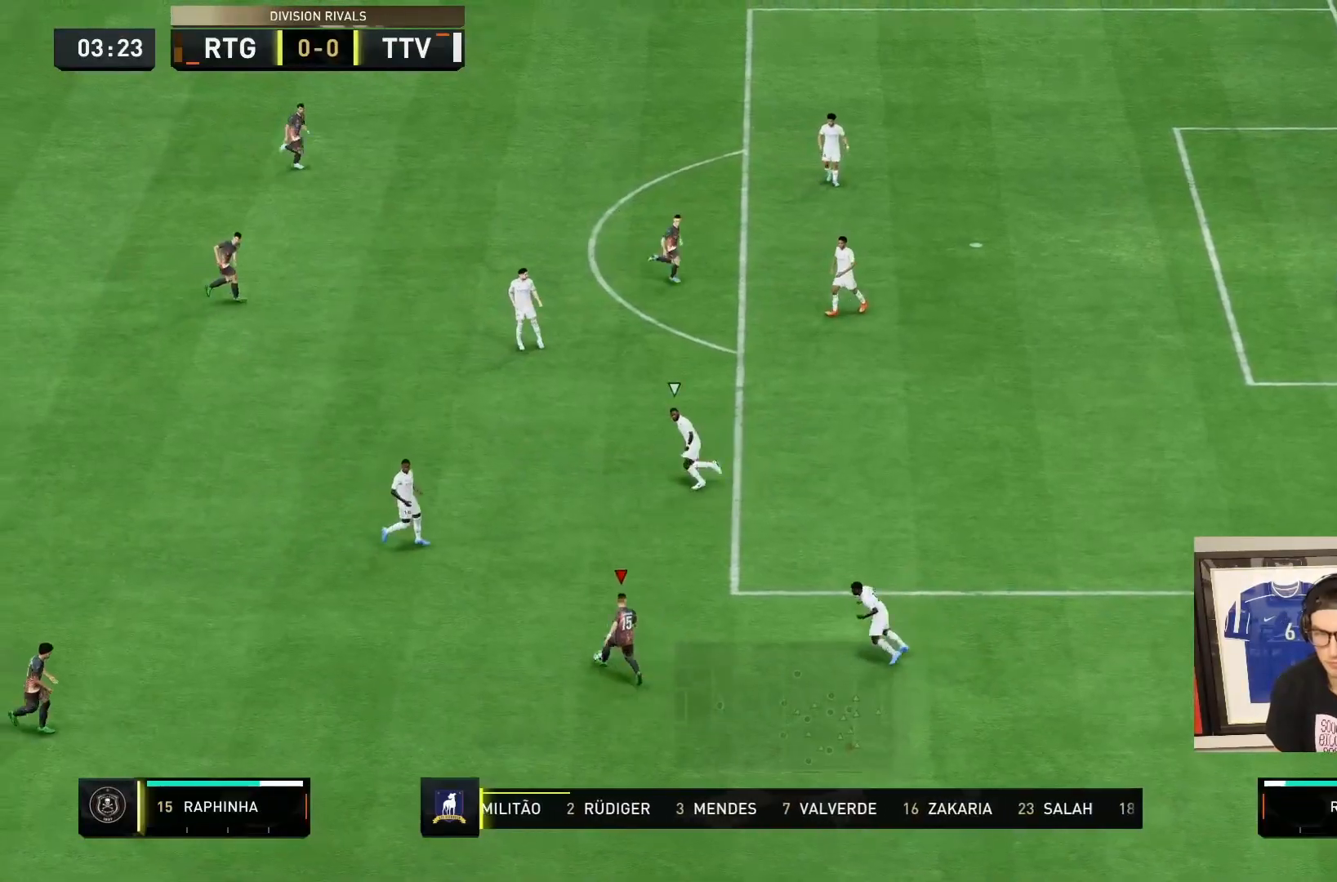
Gameplay with a controller (PlayStation layout); each line is a JSON object with the inputs held at the frame after it (dt_ms = milliseconds from this image to that frame). "events" lists button and stick changes between this image and that frame as [ms after this image, input, new state], when the widget could be followed in between. Not read: L3 R3.
{"dt_ms": 500, "buttons": [], "left_stick": "down-left", "right_stick": "center", "events": [[50, "left_stick", "down-right"], [250, "left_stick", "up"], [317, "left_stick", "left"], [383, "left_stick", "down-left"]]}
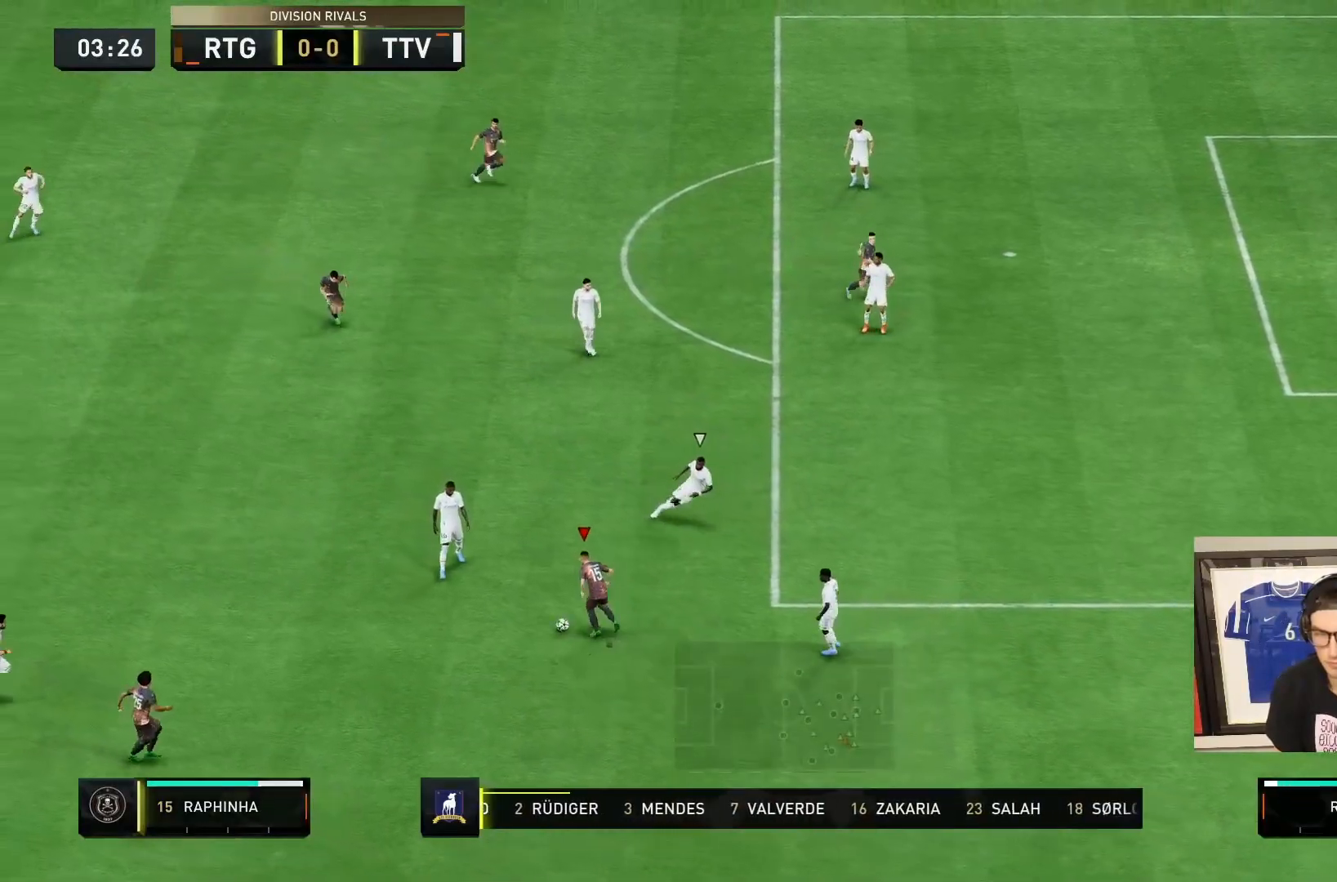
{"dt_ms": 500, "buttons": ["CROSS"], "left_stick": "down", "right_stick": "center", "events": [[117, "left_stick", "down"], [467, "CROSS", "down"]]}
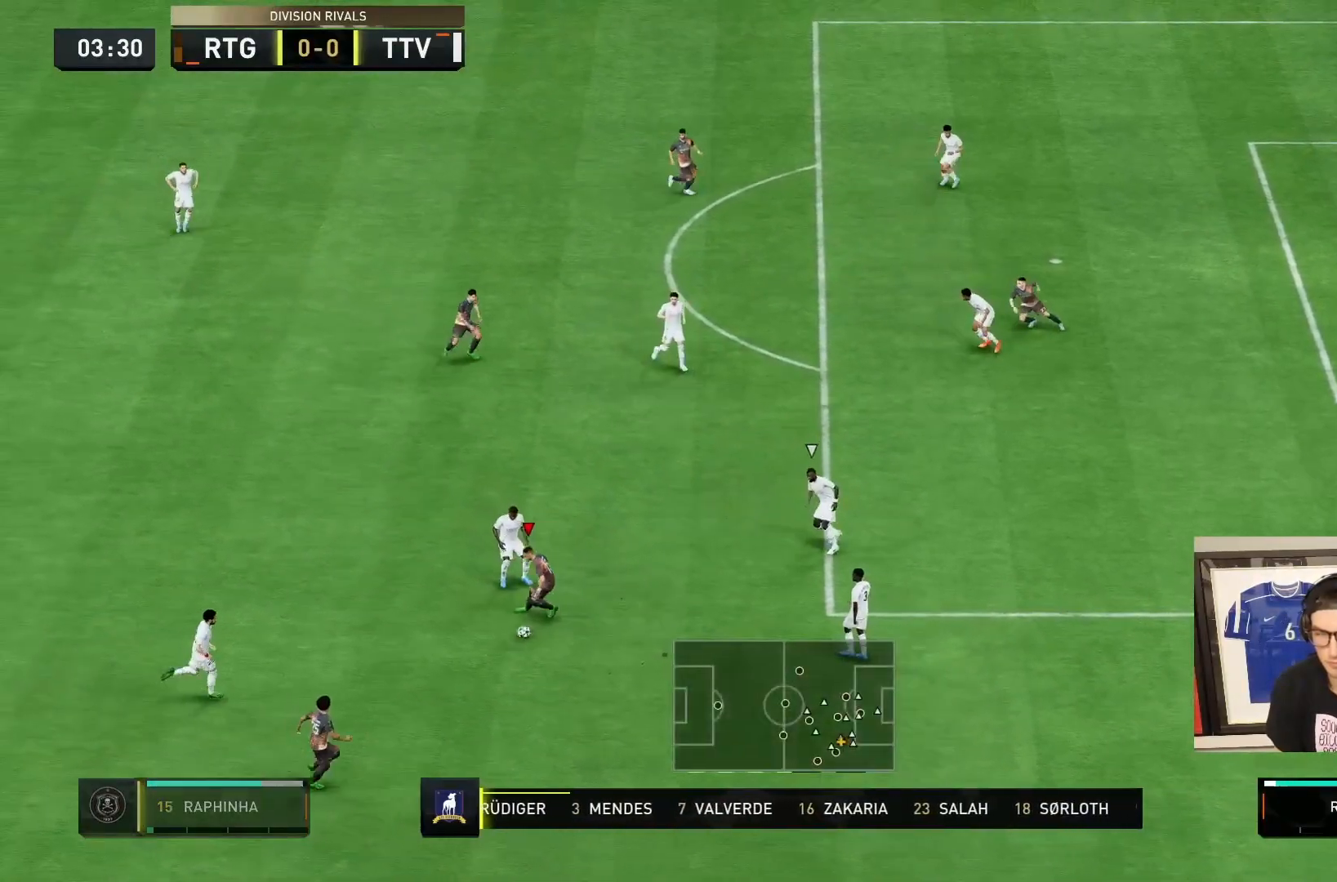
{"dt_ms": 500, "buttons": ["R2"], "left_stick": "down-right", "right_stick": "center", "events": [[33, "CROSS", "up"], [233, "left_stick", "down-right"], [467, "R2", "down"]]}
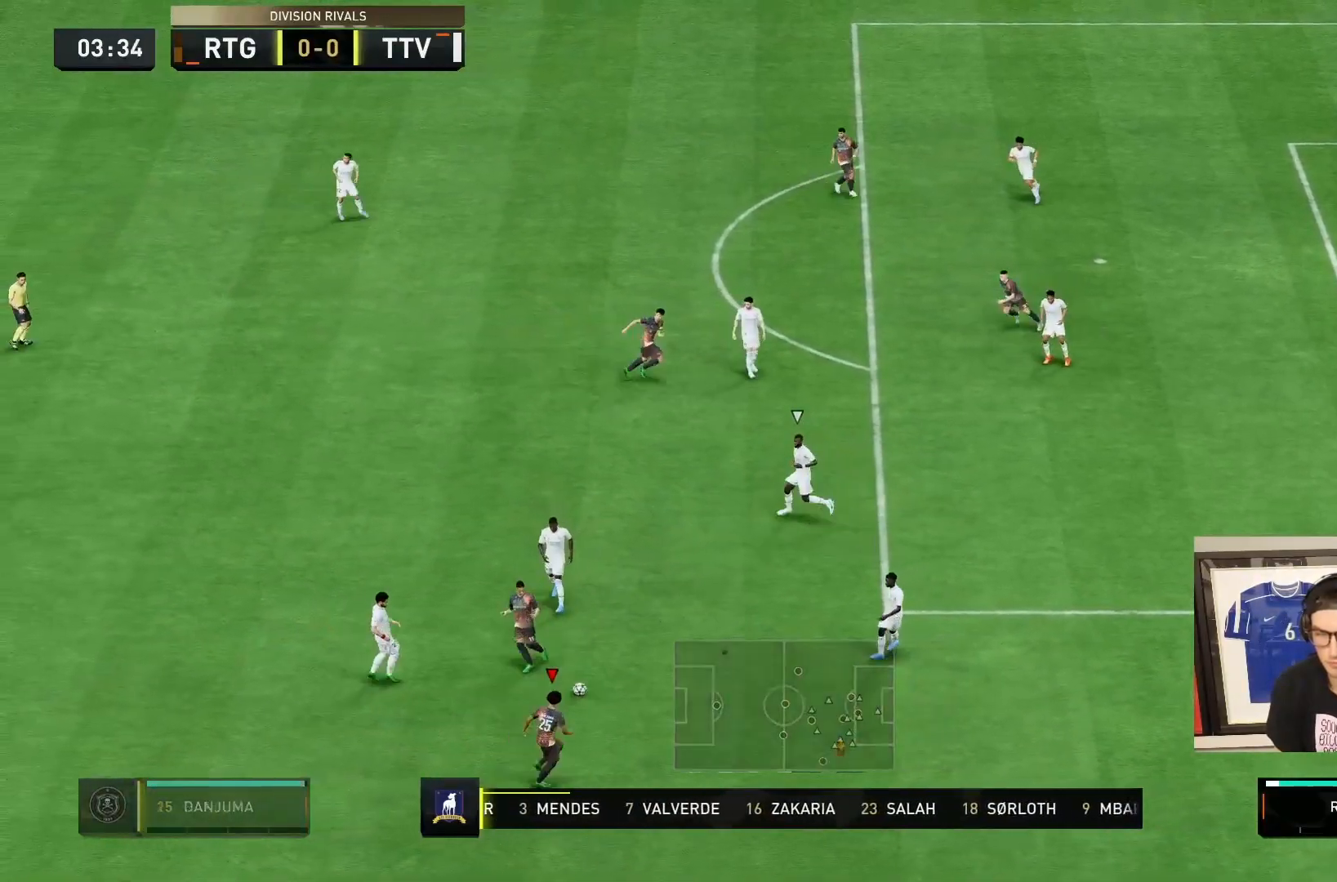
{"dt_ms": 500, "buttons": ["TRIANGLE", "L1"], "left_stick": "up", "right_stick": "center", "events": [[50, "R2", "up"], [333, "left_stick", "right"], [433, "L1", "down"], [433, "TRIANGLE", "down"], [433, "left_stick", "up"]]}
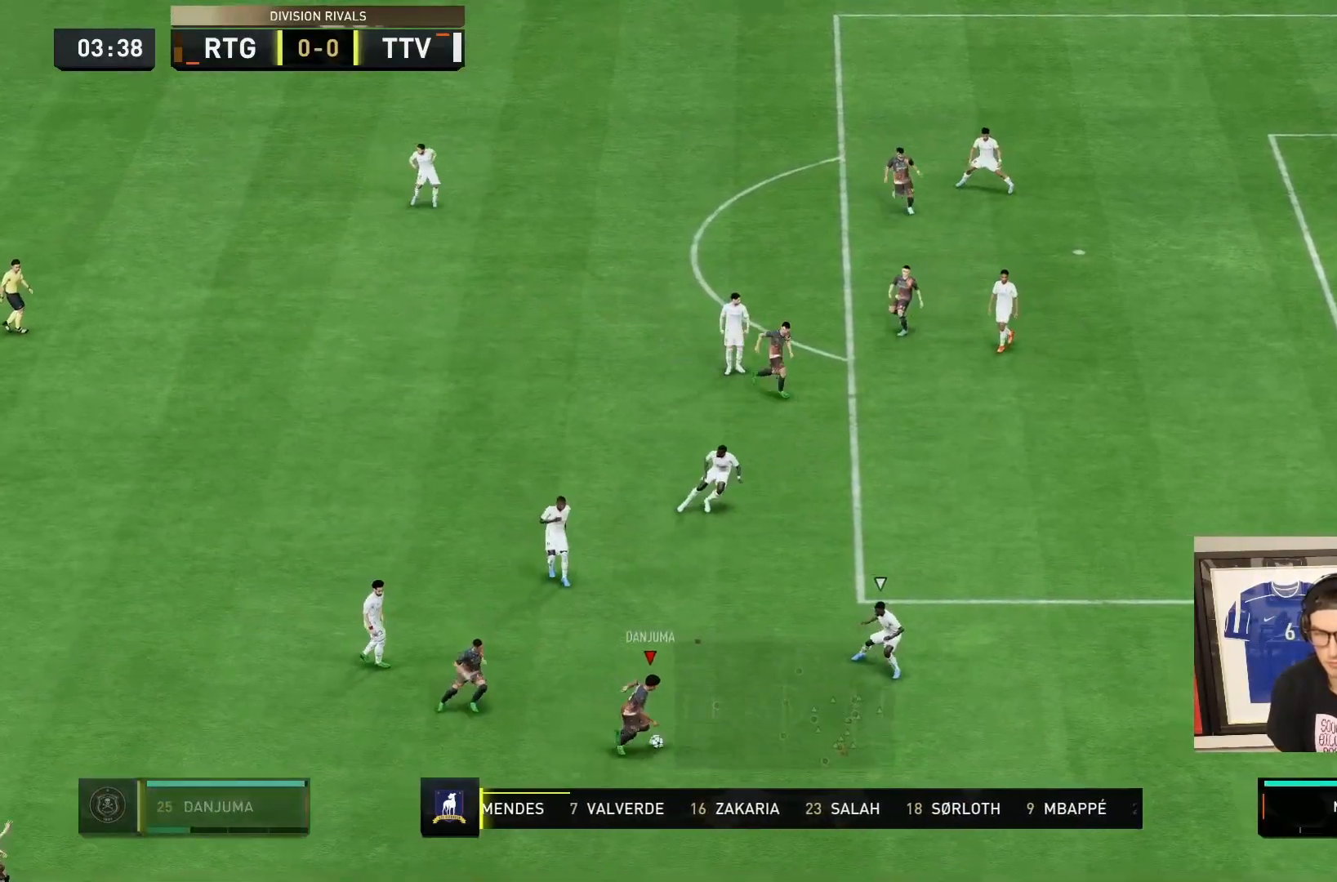
{"dt_ms": 500, "buttons": ["R2"], "left_stick": "right", "right_stick": "center", "events": [[100, "TRIANGLE", "up"], [133, "L1", "up"], [133, "left_stick", "right"], [500, "R2", "down"]]}
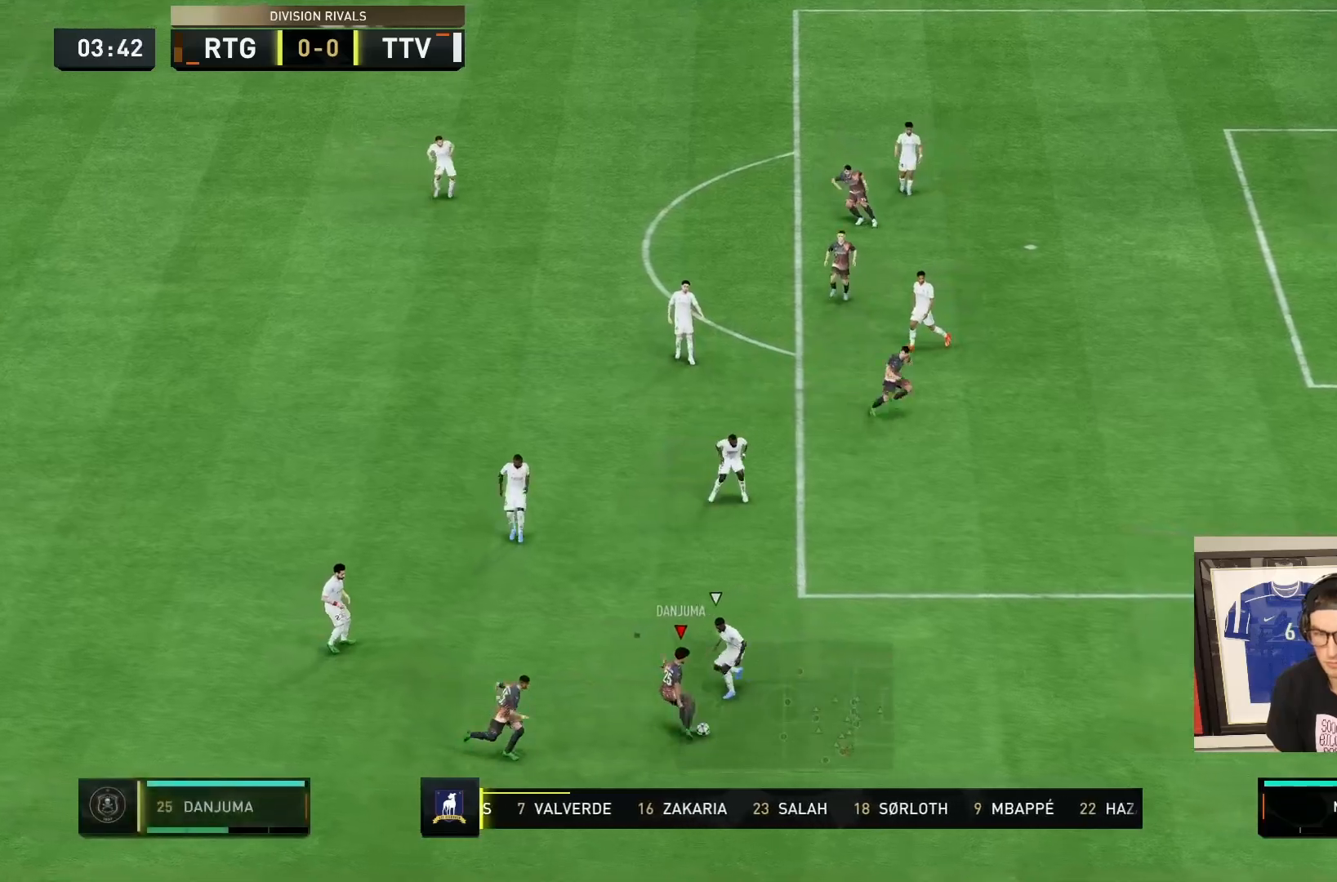
{"dt_ms": 500, "buttons": ["R2"], "left_stick": "right", "right_stick": "center", "events": [[217, "left_stick", "down-right"], [433, "left_stick", "right"]]}
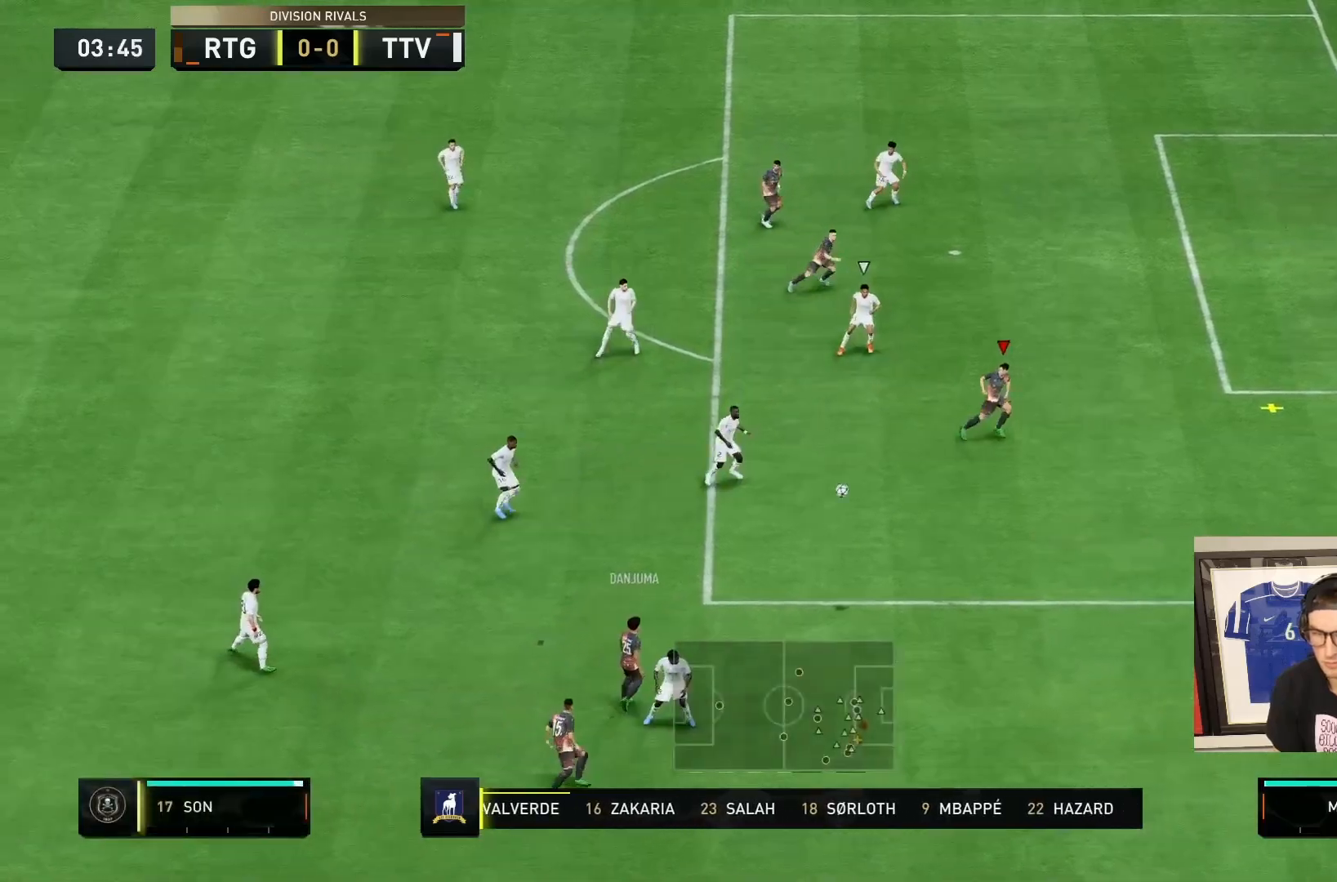
{"dt_ms": 1000, "buttons": ["CROSS"], "left_stick": "up-left", "right_stick": "center"}
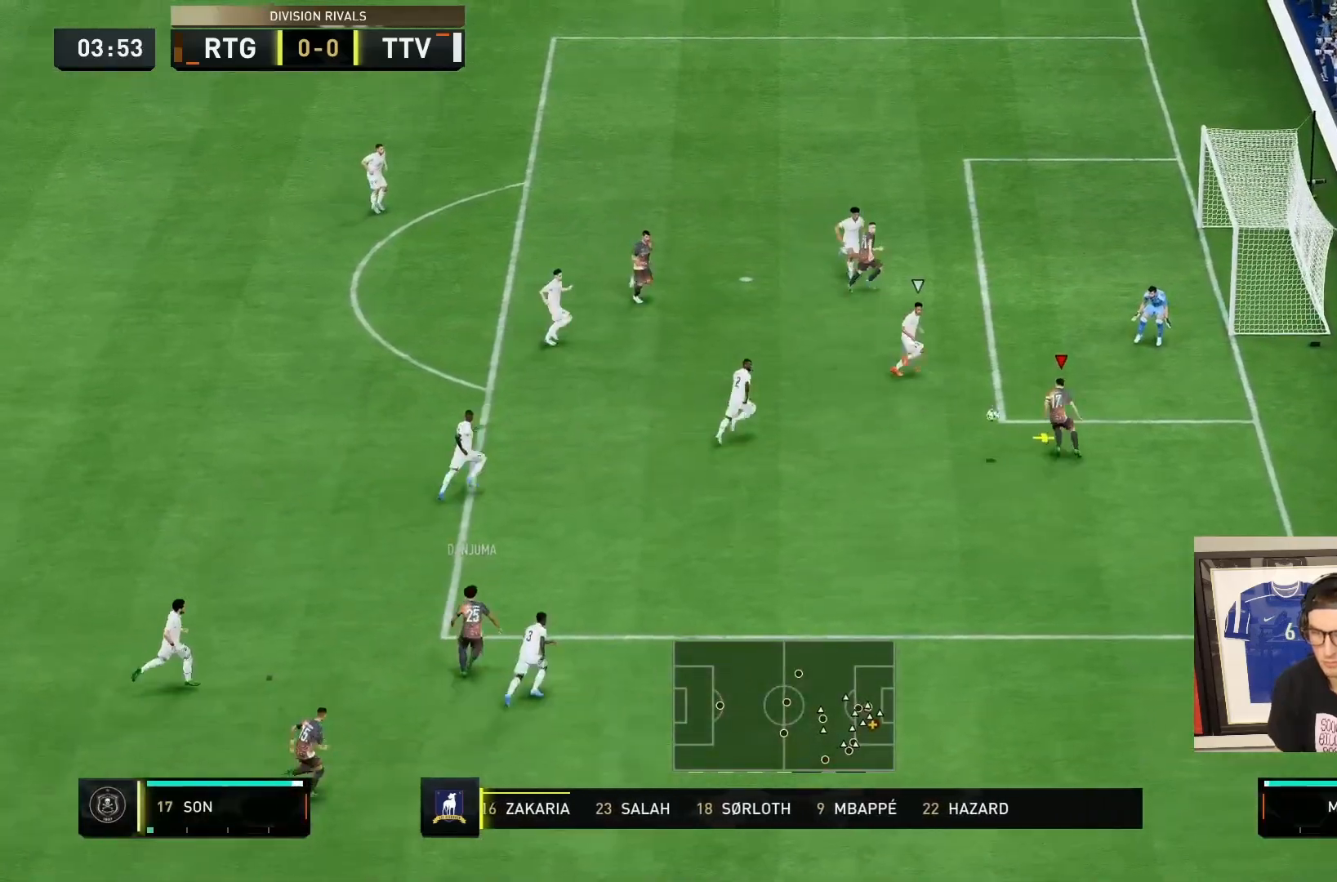
{"dt_ms": 500, "buttons": ["CIRCLE"], "left_stick": "right", "right_stick": "center", "events": [[133, "CROSS", "up"], [433, "left_stick", "right"], [500, "CIRCLE", "down"]]}
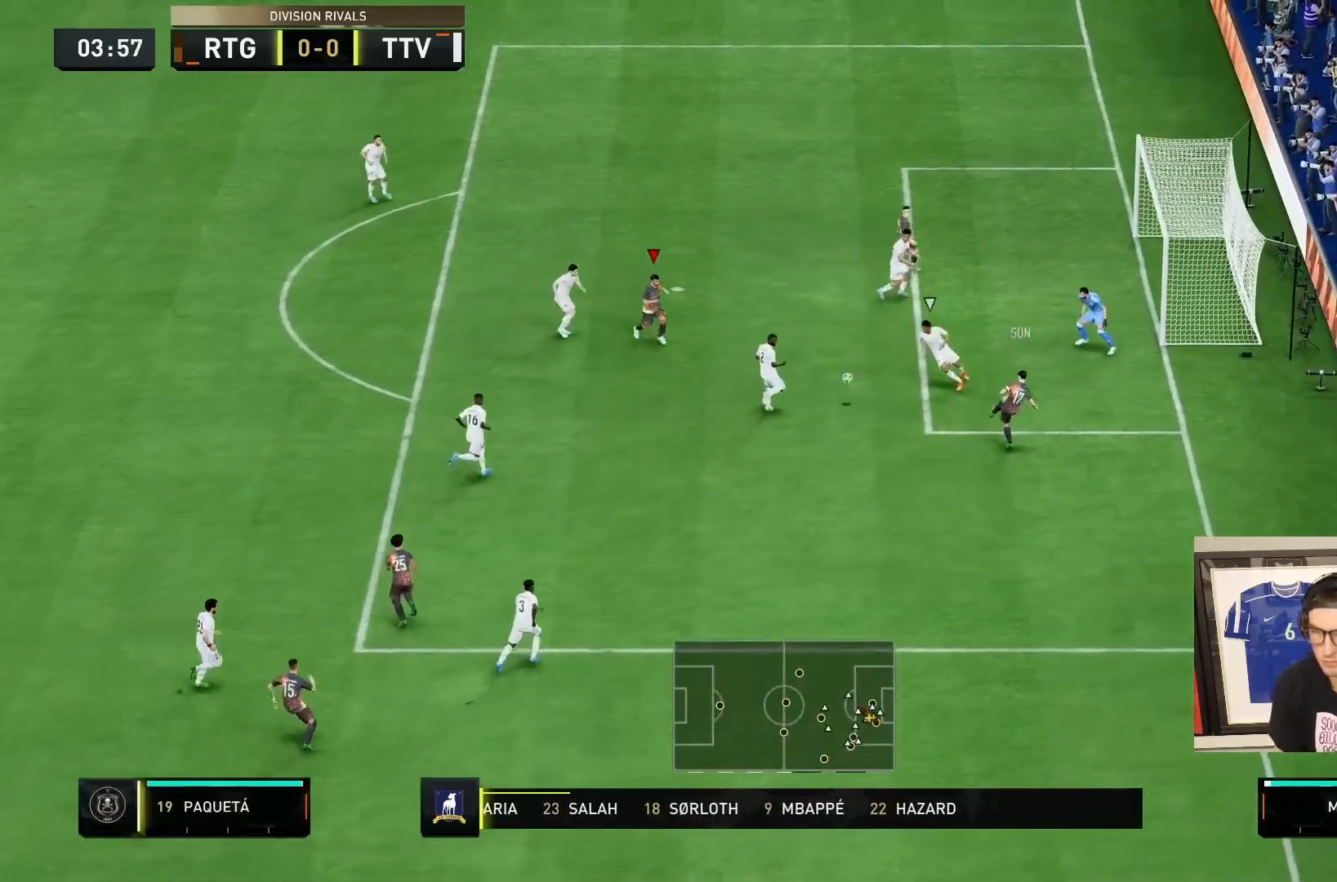
{"dt_ms": 500, "buttons": [], "left_stick": "right", "right_stick": "center"}
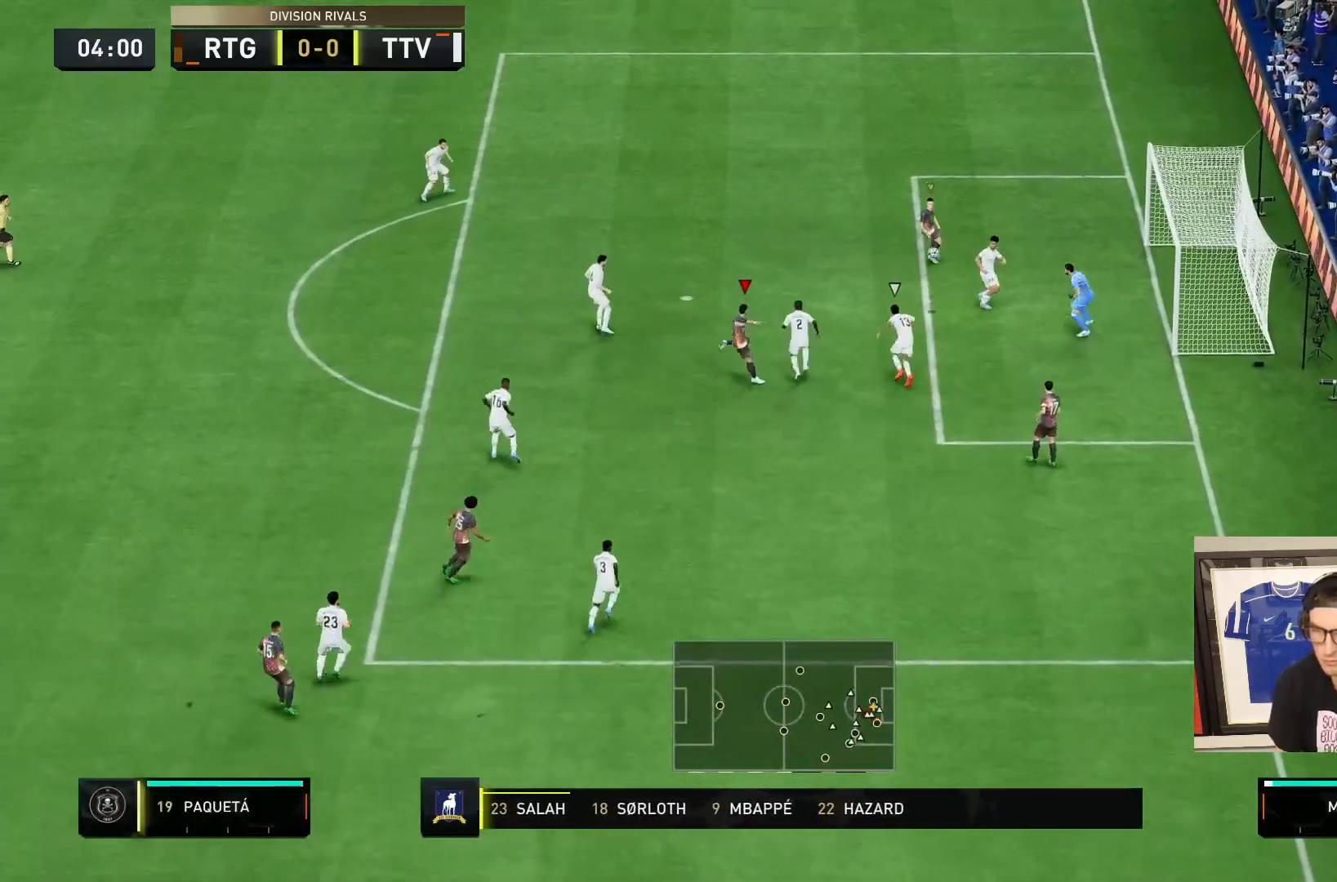
{"dt_ms": 500, "buttons": ["R2"], "left_stick": "down-right", "right_stick": "center", "events": [[133, "left_stick", "down-right"], [317, "R2", "down"]]}
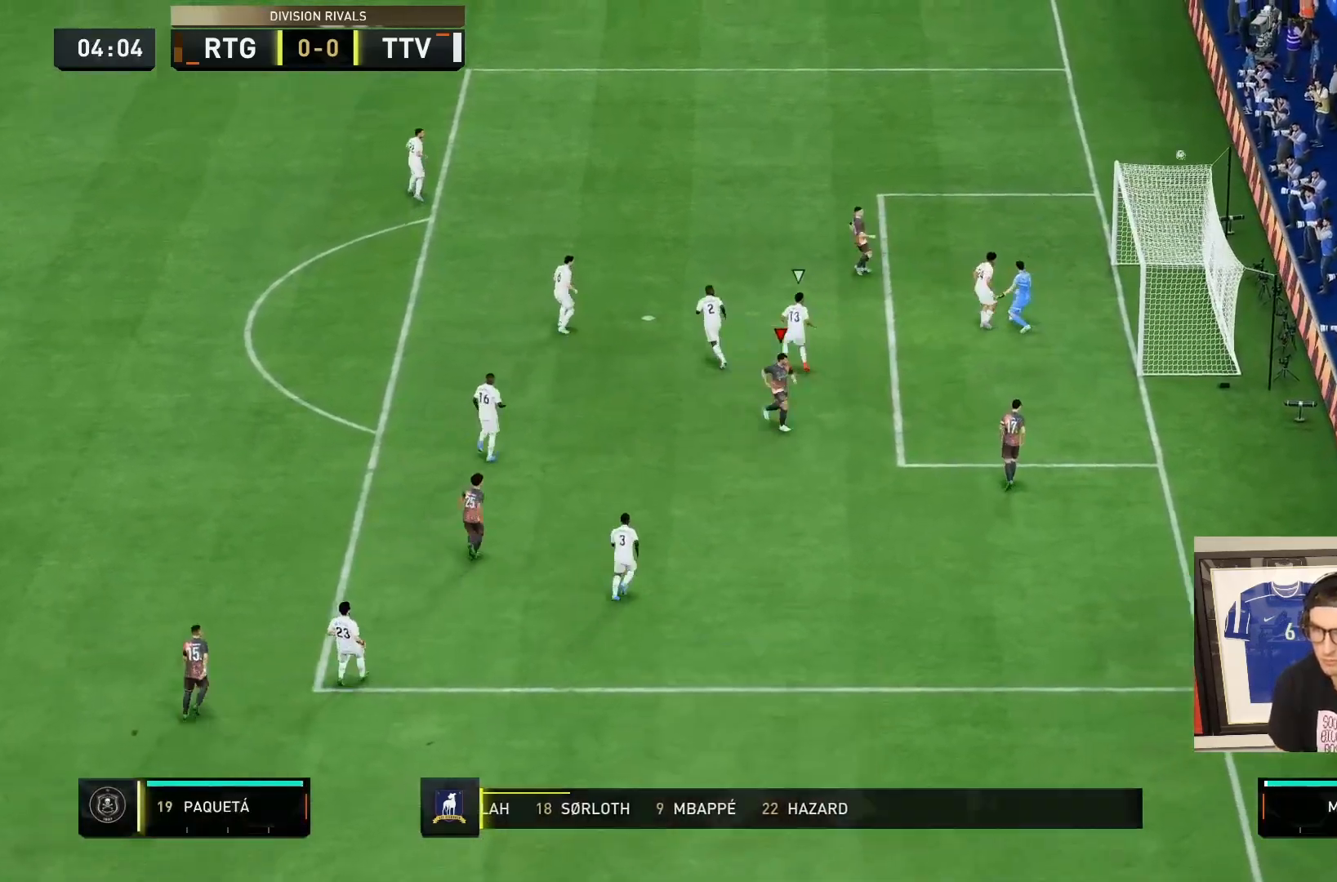
{"dt_ms": 500, "buttons": ["R1"], "left_stick": "down-right", "right_stick": "center", "events": [[317, "CROSS", "down"], [350, "L1", "down"], [350, "R1", "down"], [350, "R2", "up"], [417, "L1", "up"], [450, "CROSS", "up"]]}